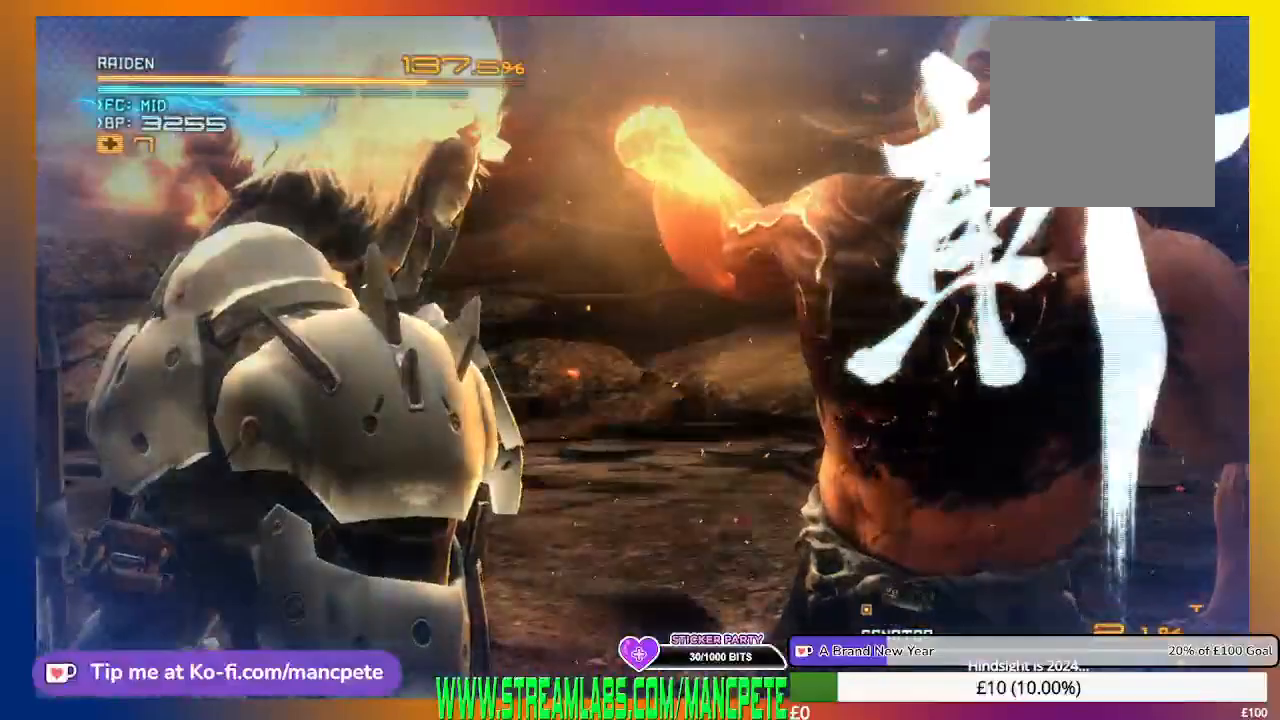
Gameplay with a controller (Xbox layout); each line is a JSON object with the inputs held at the frame after it. "events" lists button and stick changes between this image and that frame as [ms after this image, input, new state], when the widget could be followed in between. Not read: SELECT START.
{"buttons": ["L2"], "left_stick": "down", "right_stick": "center", "events": [[84, "L2", "down"], [459, "left_stick", "down"]]}
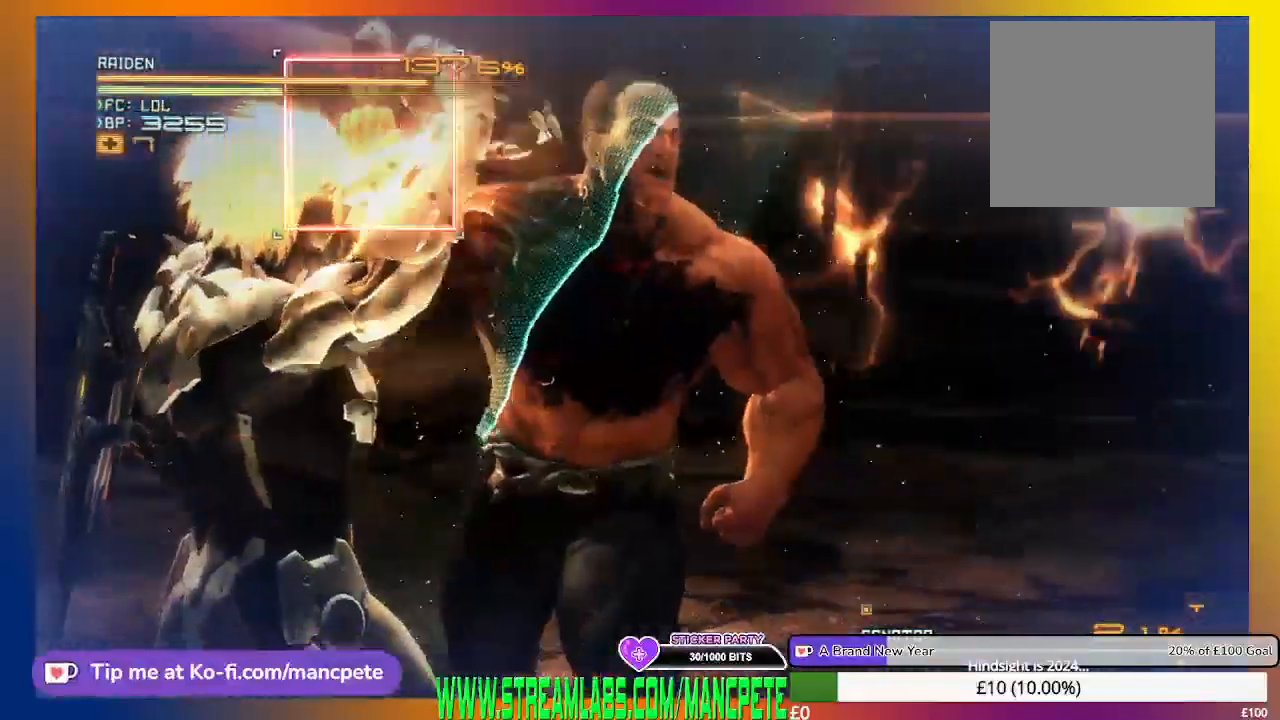
{"buttons": ["L2"], "left_stick": "down", "right_stick": "center", "events": [[42, "left_stick", "down-left"], [250, "left_stick", "up-left"], [334, "left_stick", "center"], [459, "left_stick", "down"]]}
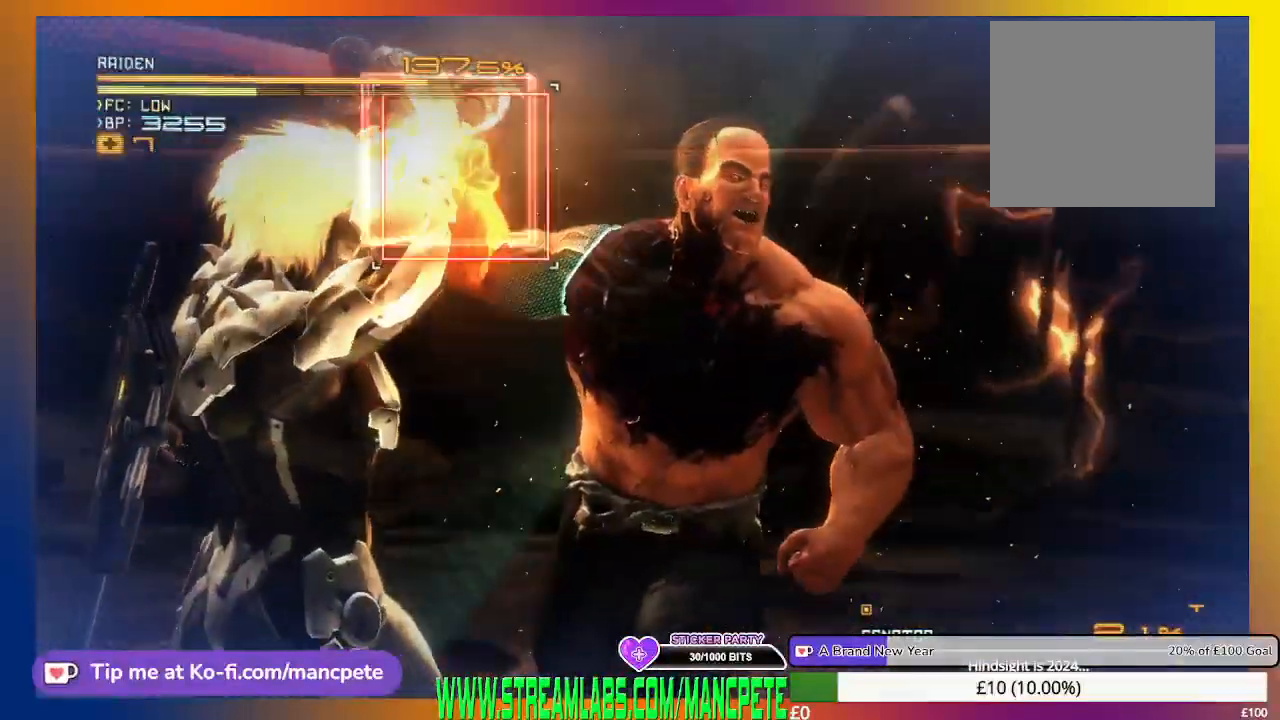
{"buttons": ["L2"], "left_stick": "down", "right_stick": "center", "events": [[209, "left_stick", "center"], [334, "left_stick", "down"]]}
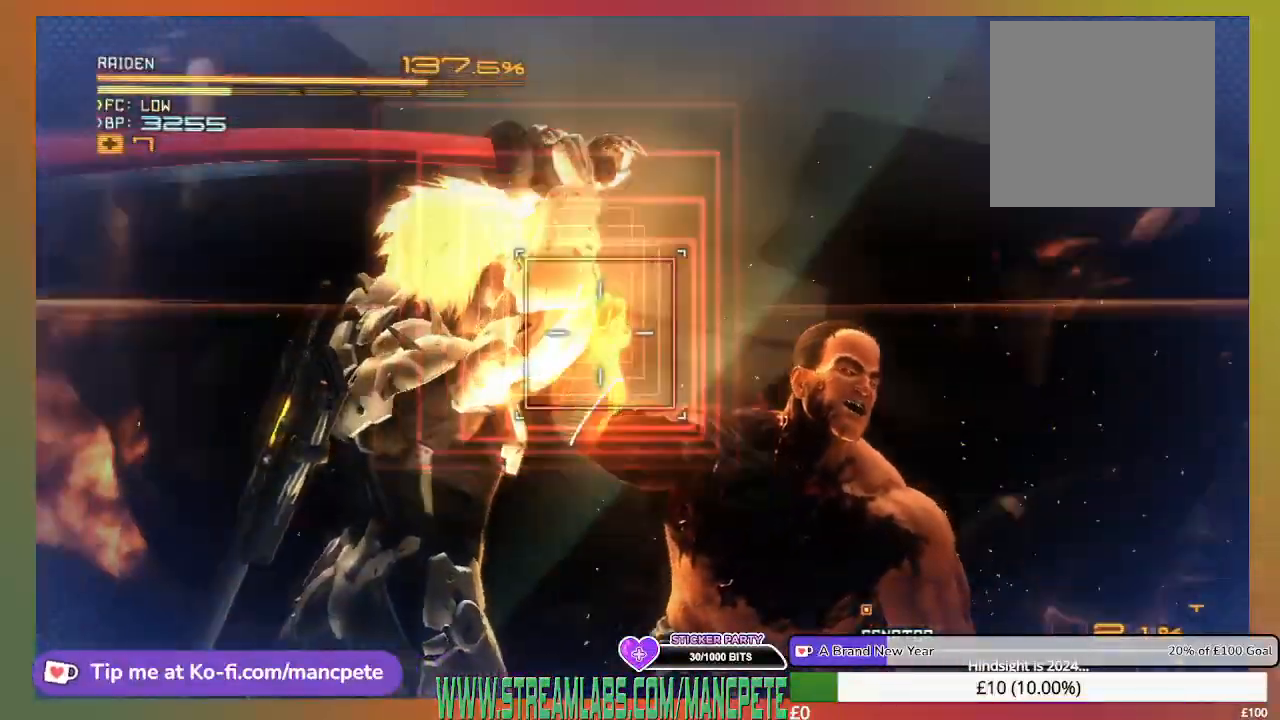
{"buttons": ["L2"], "left_stick": "center", "right_stick": "center", "events": [[42, "left_stick", "left"], [375, "left_stick", "center"]]}
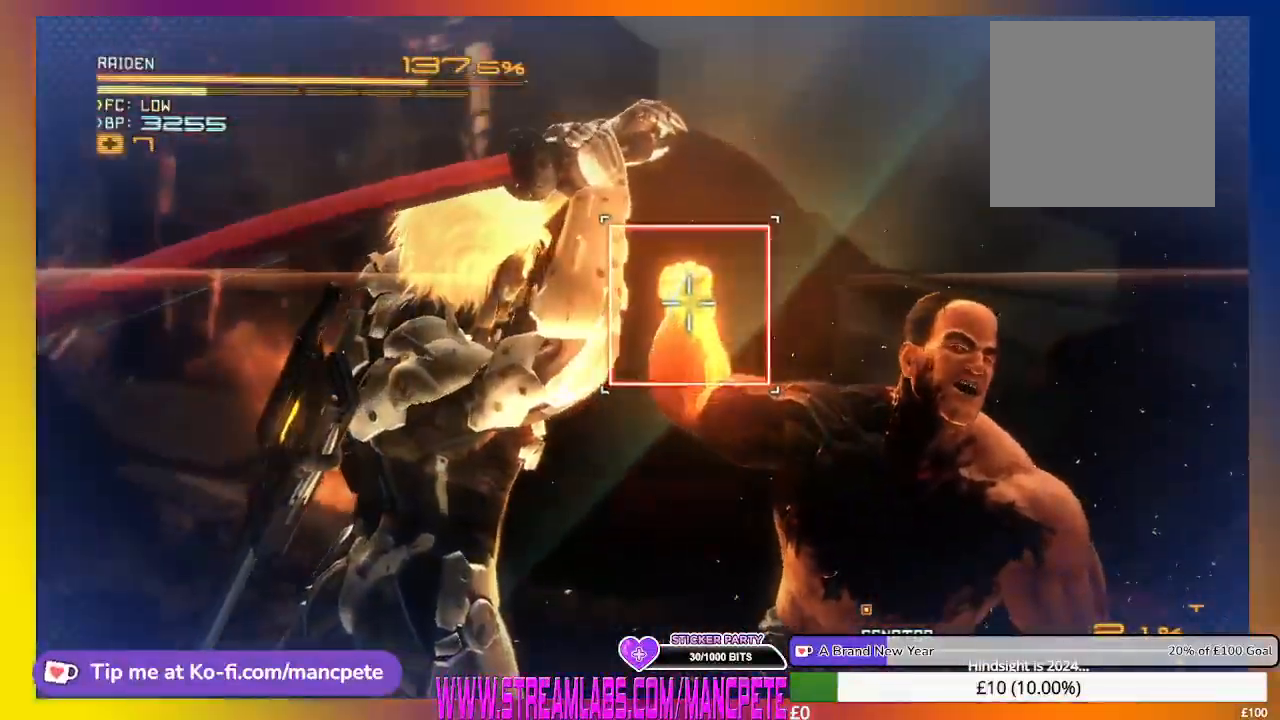
{"buttons": ["L2"], "left_stick": "center", "right_stick": "center", "events": [[42, "X", "down"], [167, "X", "up"]]}
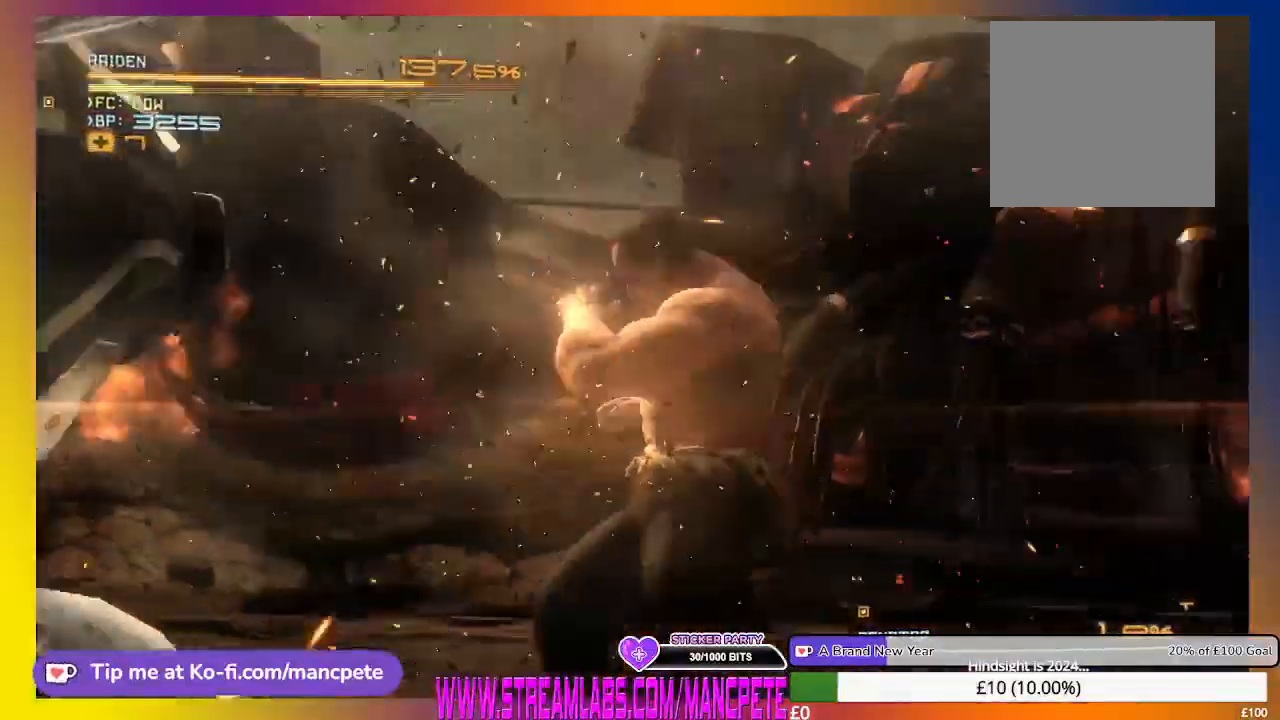
{"buttons": [], "left_stick": "center", "right_stick": "center", "events": [[375, "L2", "up"]]}
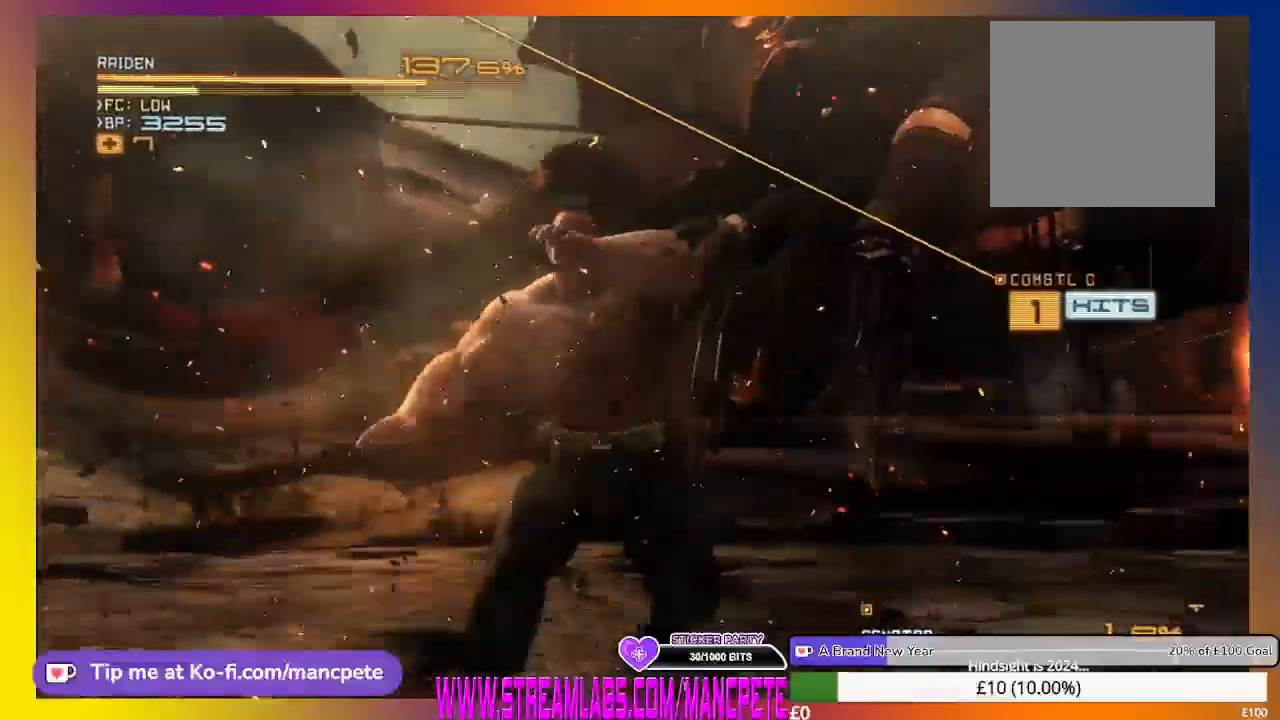
{"buttons": [], "left_stick": "up", "right_stick": "center", "events": [[334, "left_stick", "up"]]}
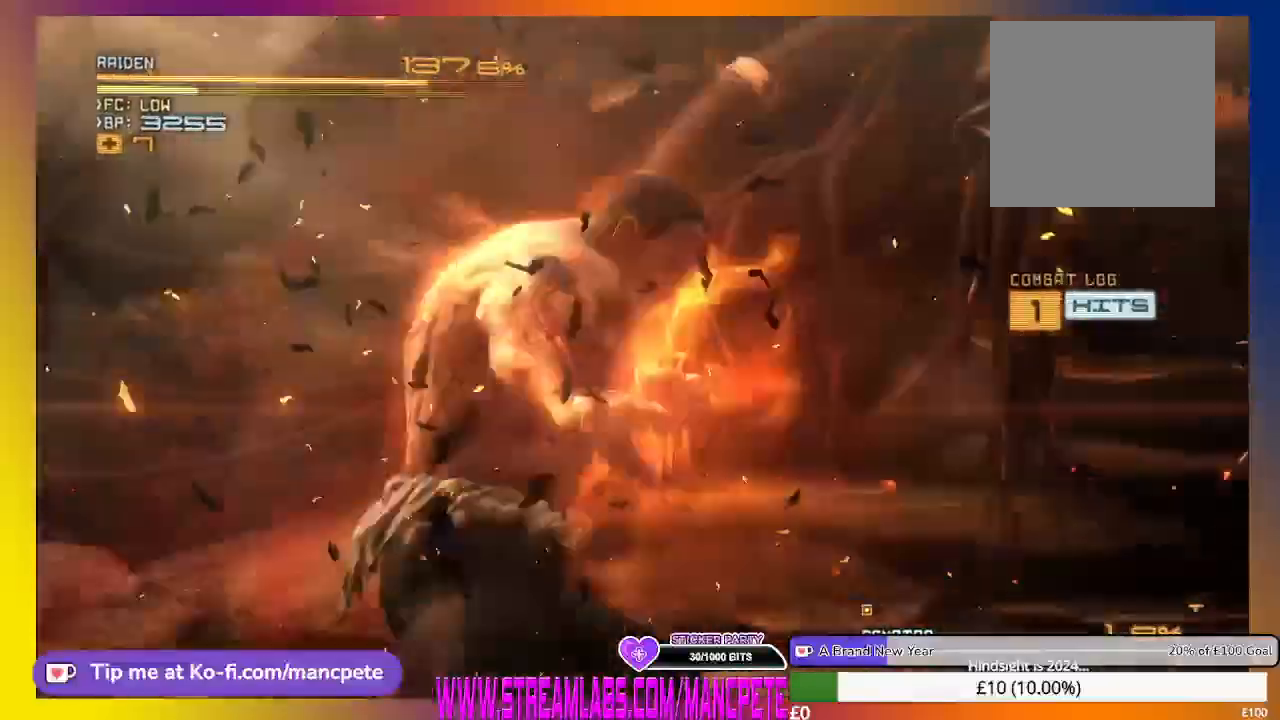
{"buttons": ["L2"], "left_stick": "center", "right_stick": "center", "events": [[208, "left_stick", "center"], [375, "L2", "down"]]}
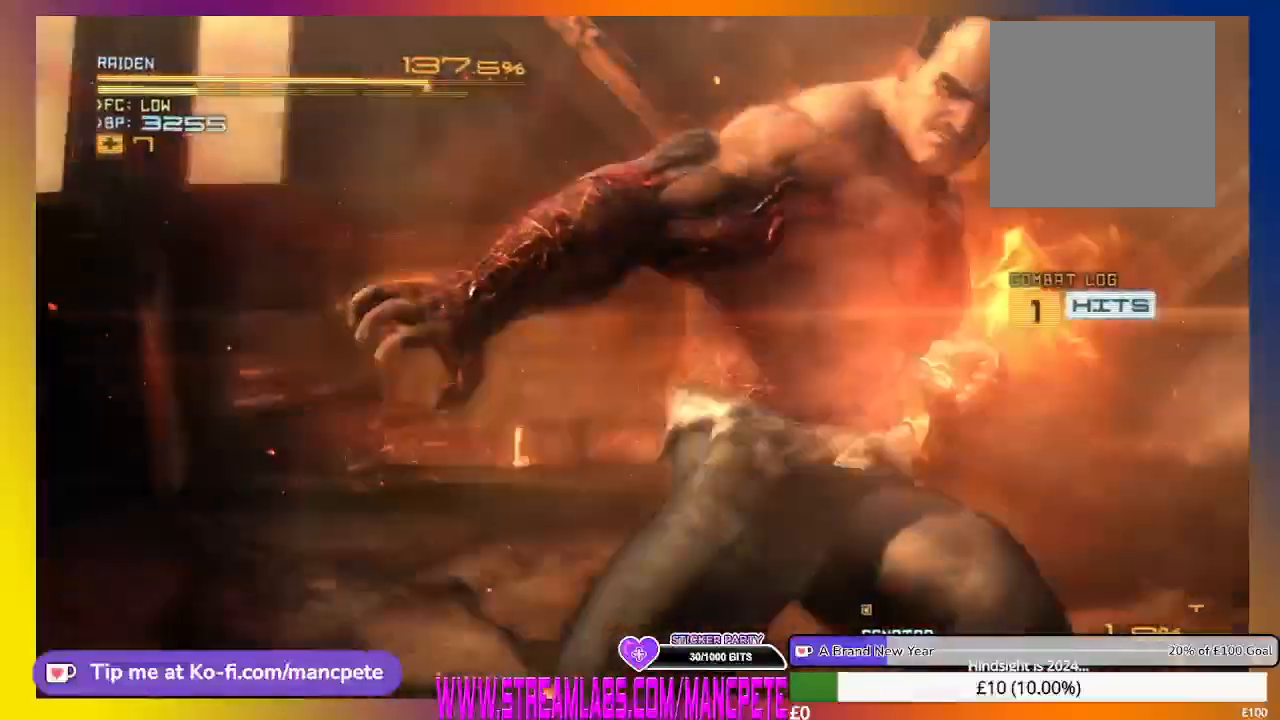
{"buttons": ["L2"], "left_stick": "center", "right_stick": "center", "events": []}
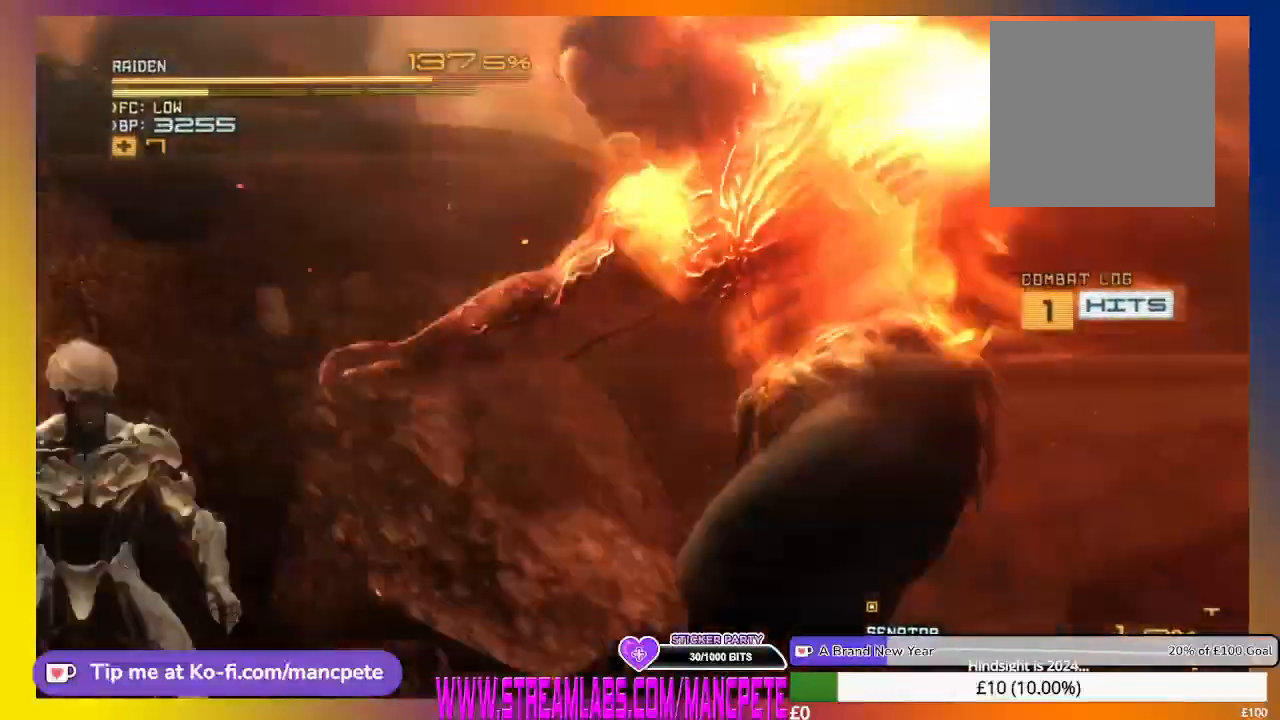
{"buttons": ["L2"], "left_stick": "center", "right_stick": "center", "events": []}
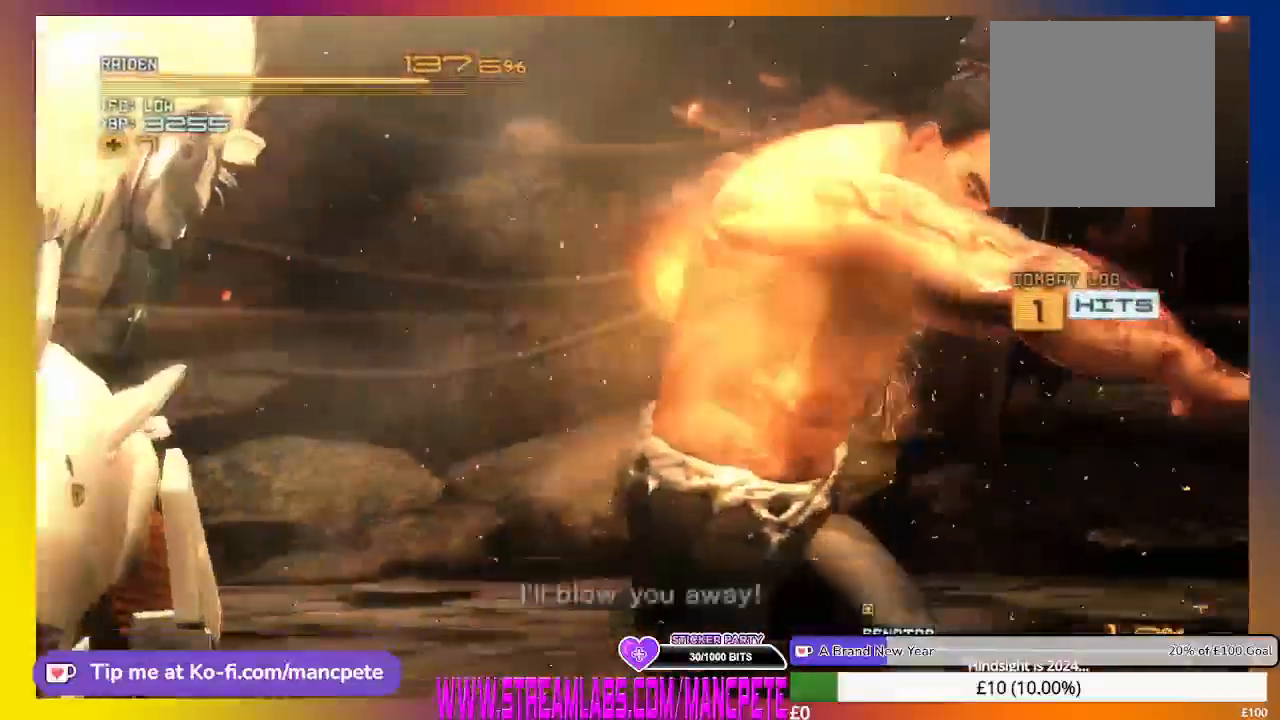
{"buttons": ["L2"], "left_stick": "center", "right_stick": "center", "events": []}
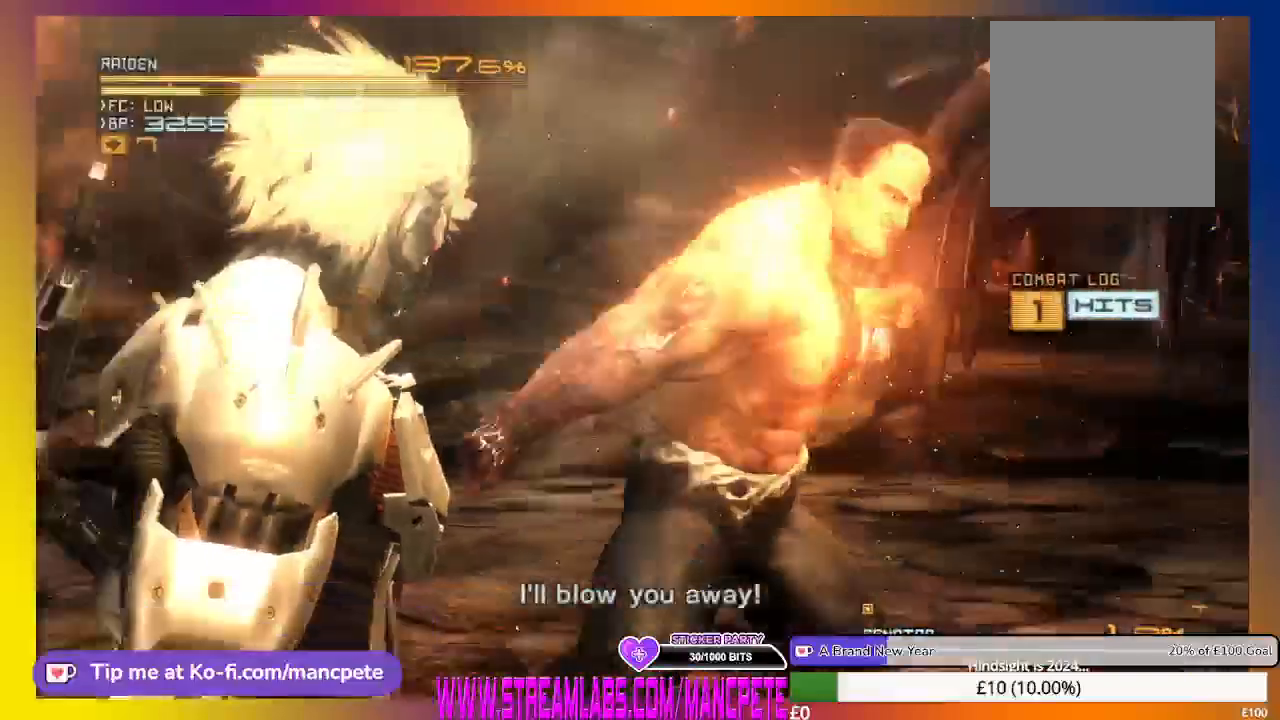
{"buttons": ["L2"], "left_stick": "center", "right_stick": "center", "events": []}
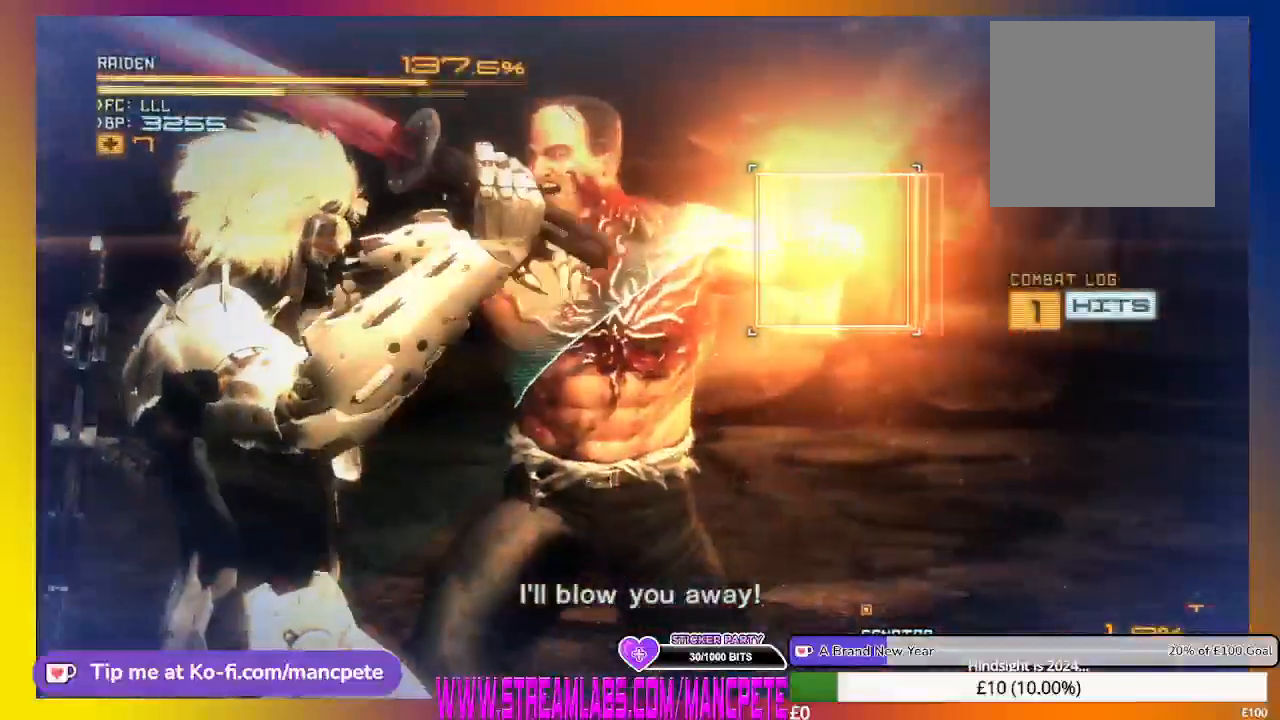
{"buttons": ["L2"], "left_stick": "right", "right_stick": "center", "events": [[417, "left_stick", "right"]]}
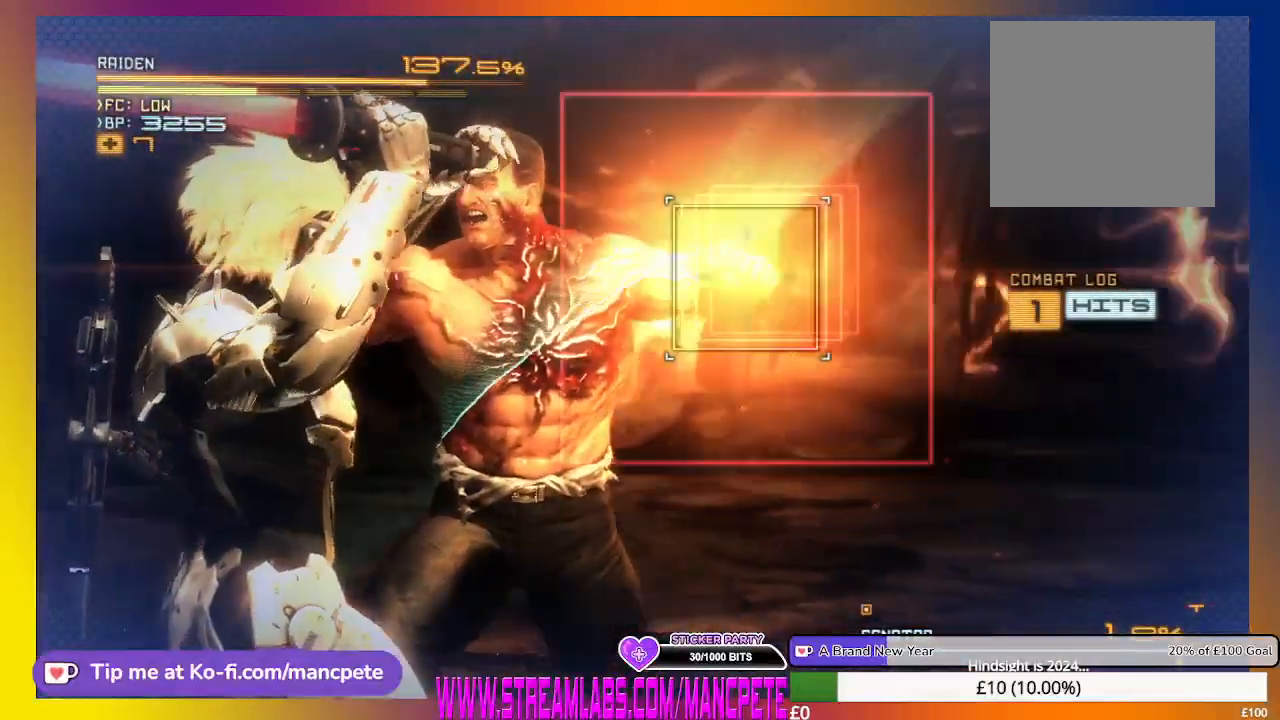
{"buttons": ["X", "L2"], "left_stick": "center", "right_stick": "center", "events": [[84, "left_stick", "center"], [459, "X", "down"]]}
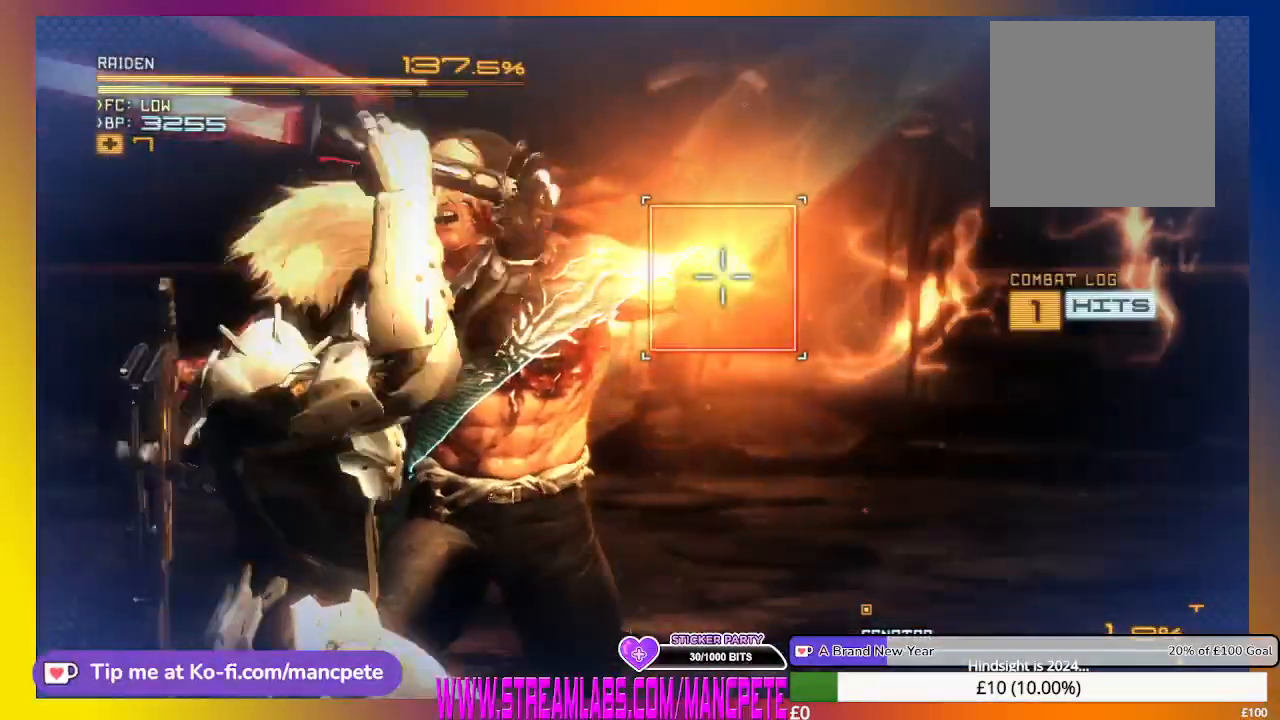
{"buttons": ["L2"], "left_stick": "center", "right_stick": "center", "events": [[83, "X", "up"]]}
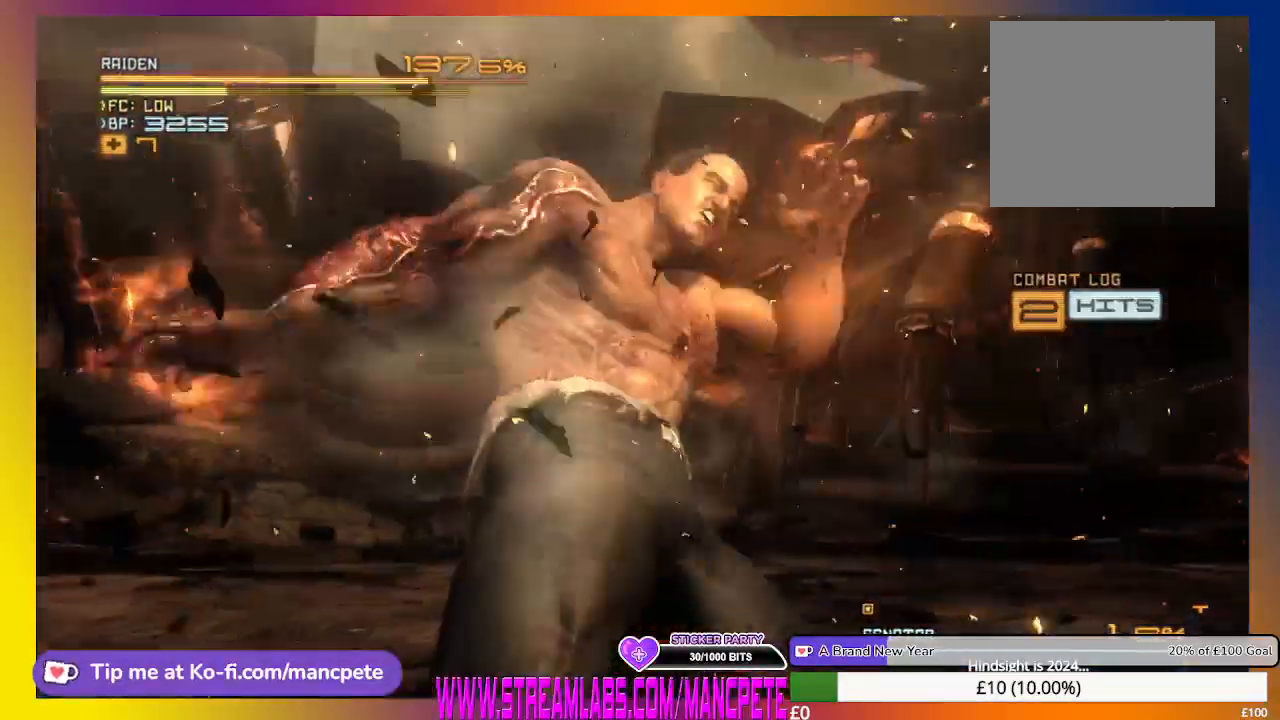
{"buttons": ["L2"], "left_stick": "center", "right_stick": "center", "events": []}
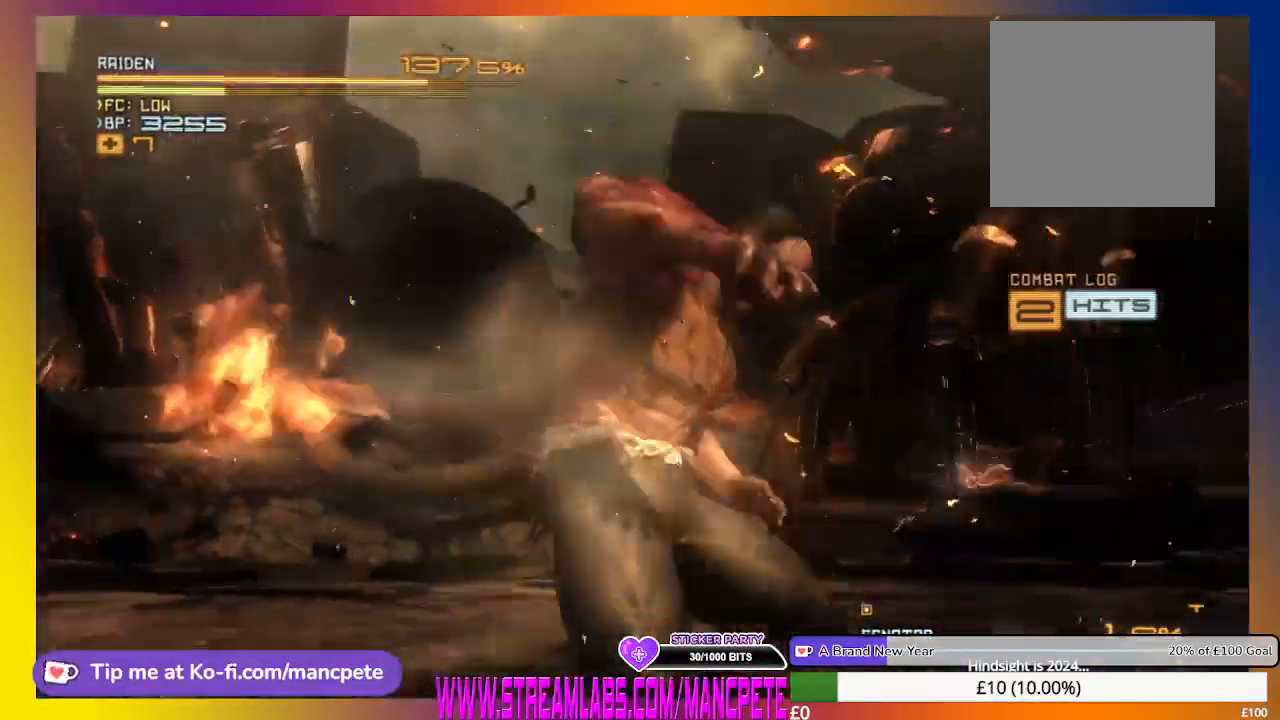
{"buttons": ["L2"], "left_stick": "center", "right_stick": "center", "events": []}
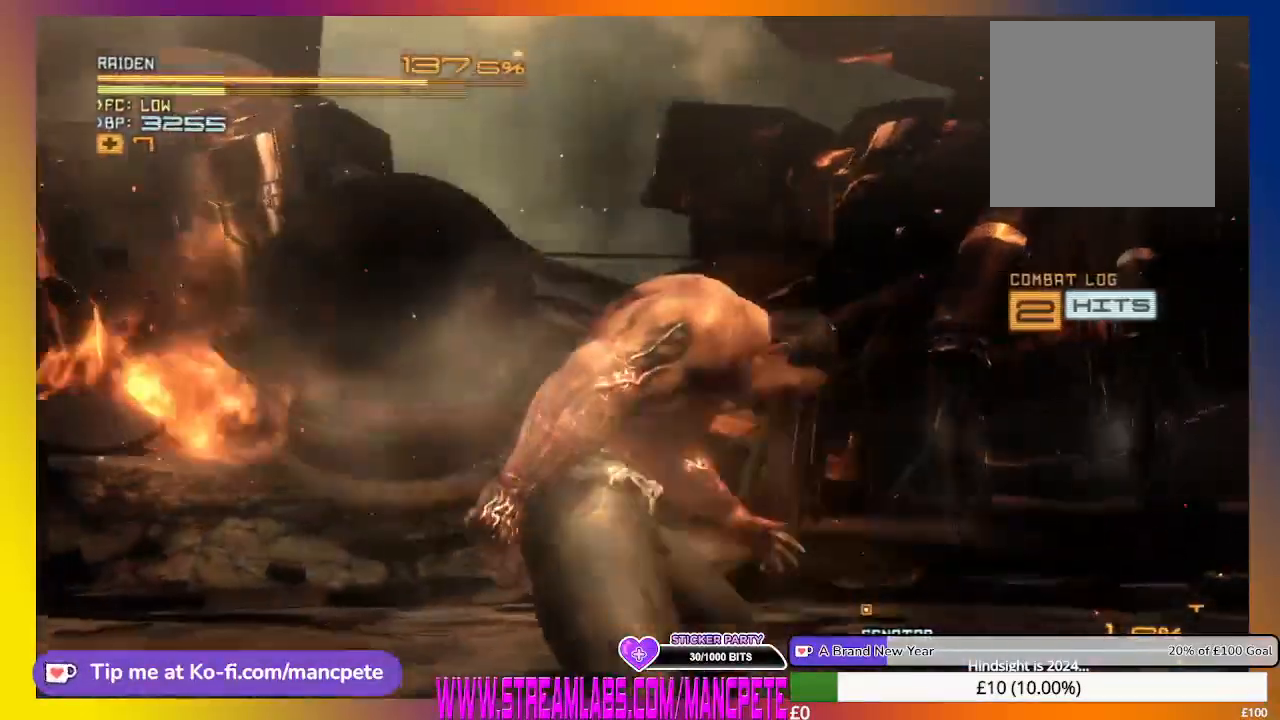
{"buttons": ["L2"], "left_stick": "center", "right_stick": "center", "events": []}
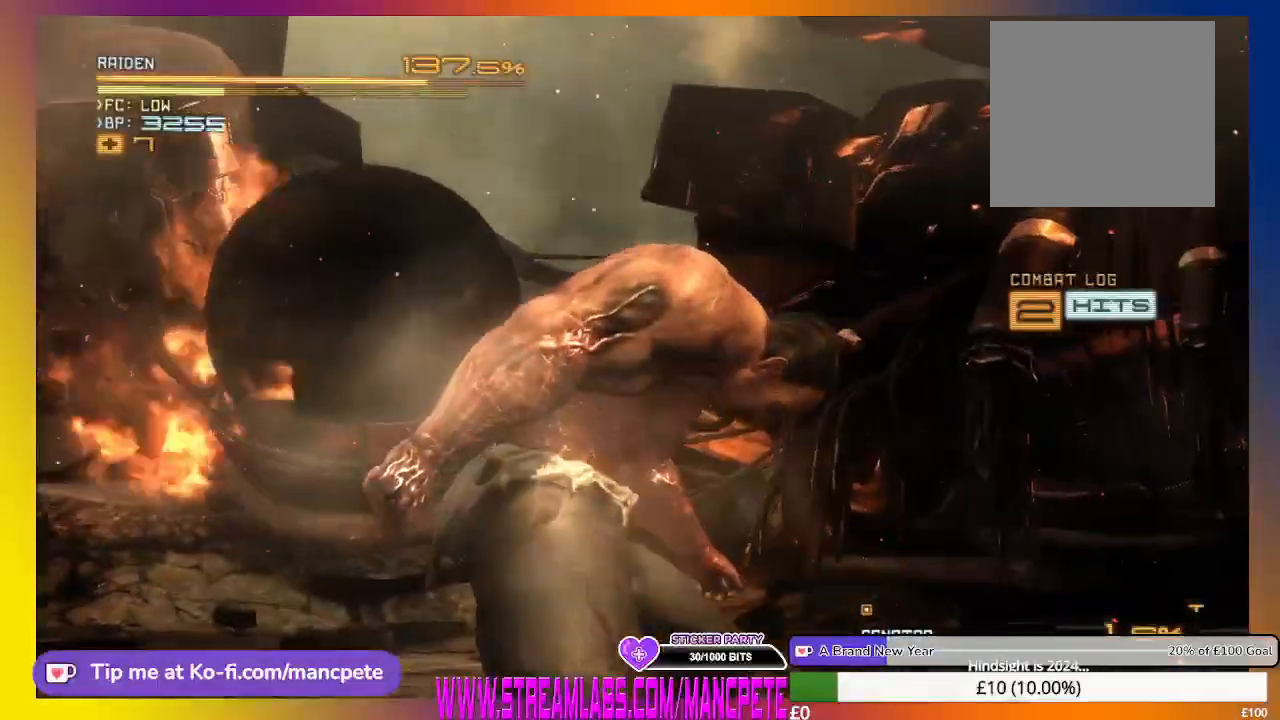
{"buttons": ["L2"], "left_stick": "center", "right_stick": "center", "events": []}
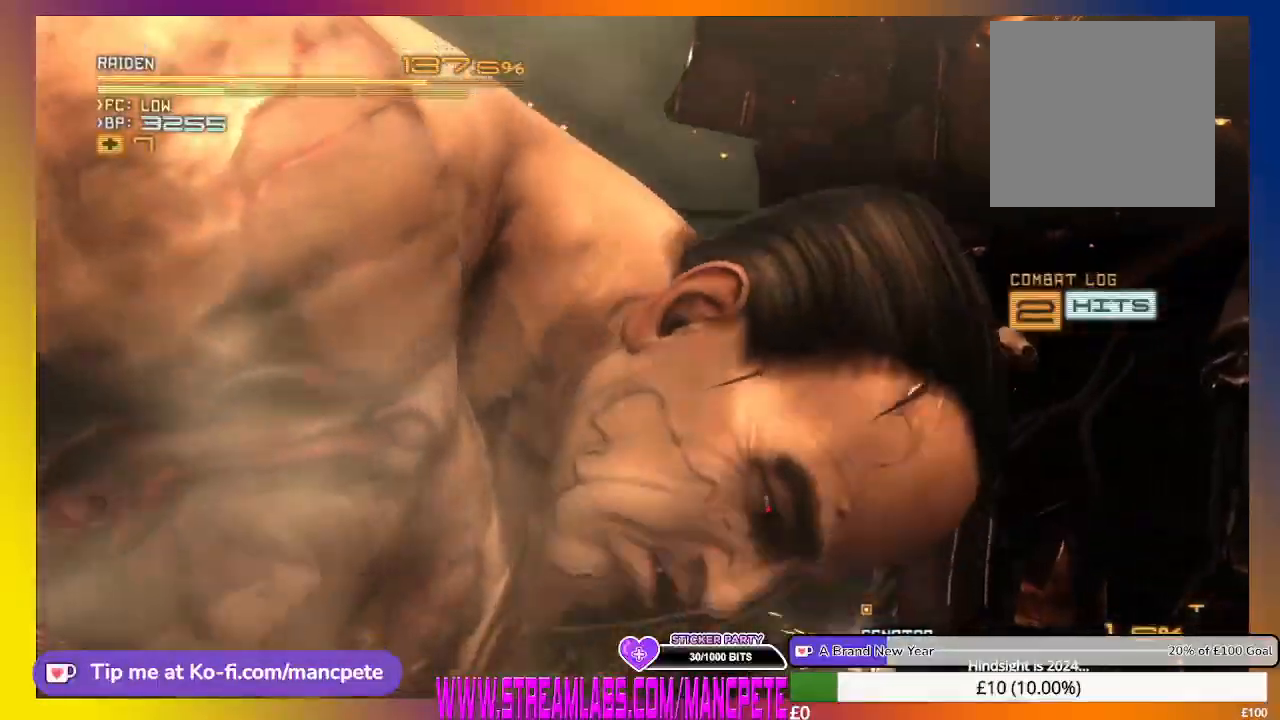
{"buttons": ["L2"], "left_stick": "center", "right_stick": "center", "events": []}
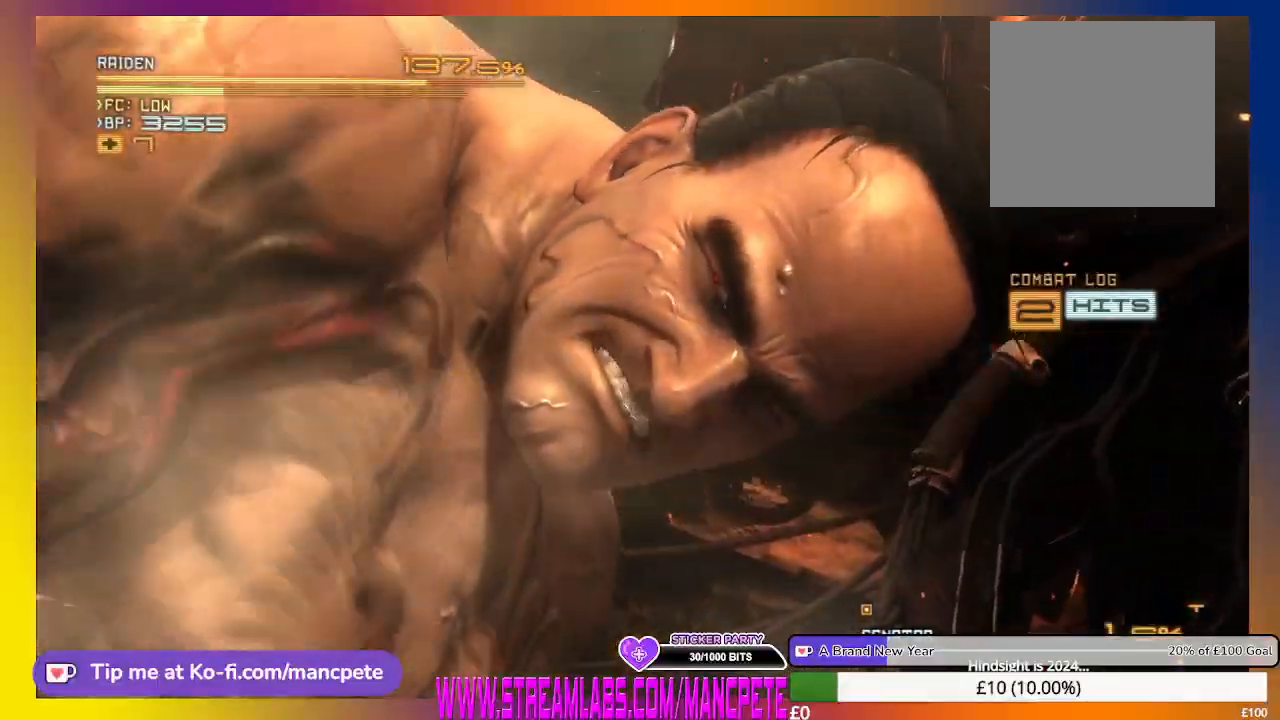
{"buttons": ["L2"], "left_stick": "center", "right_stick": "center", "events": []}
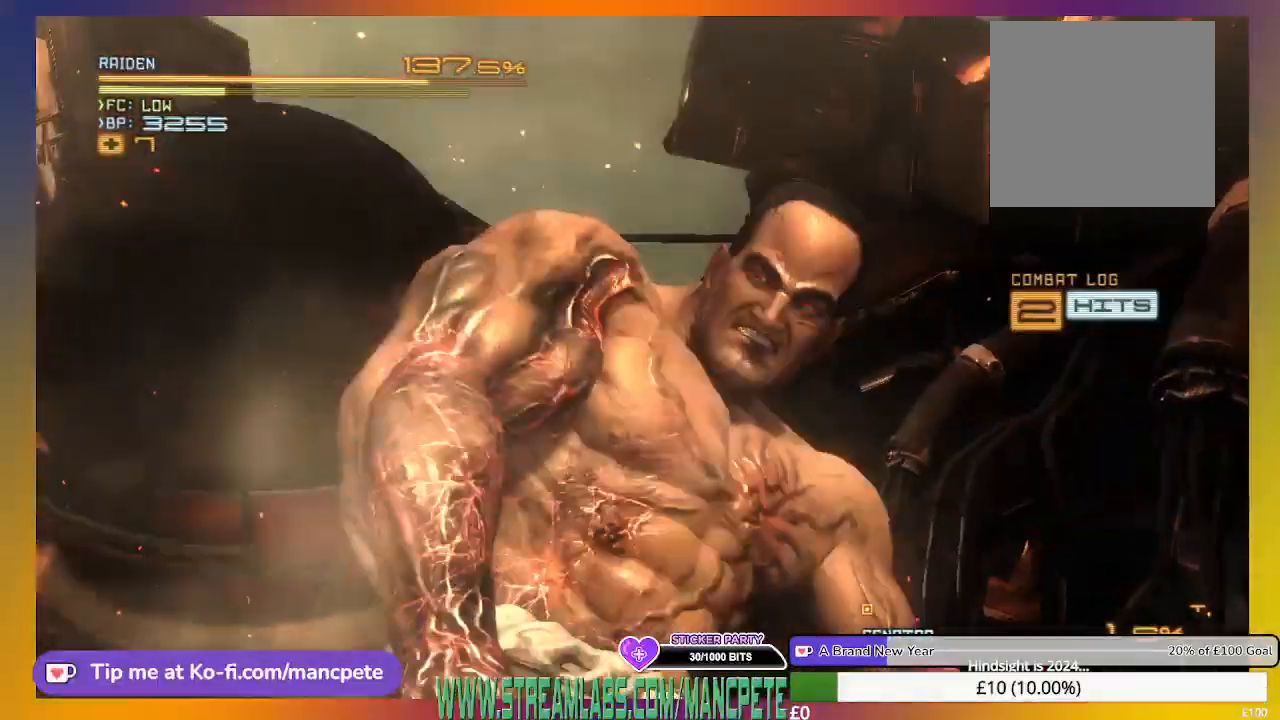
{"buttons": ["L2"], "left_stick": "center", "right_stick": "center", "events": []}
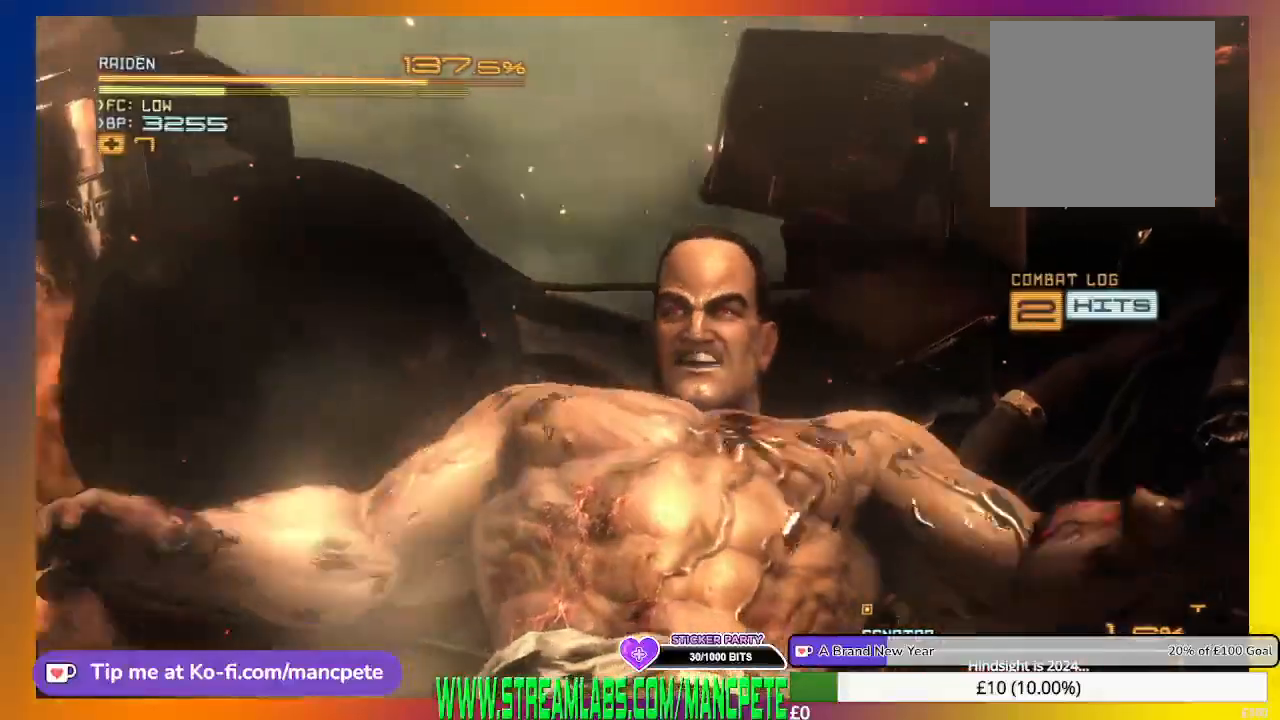
{"buttons": ["L2"], "left_stick": "center", "right_stick": "center", "events": []}
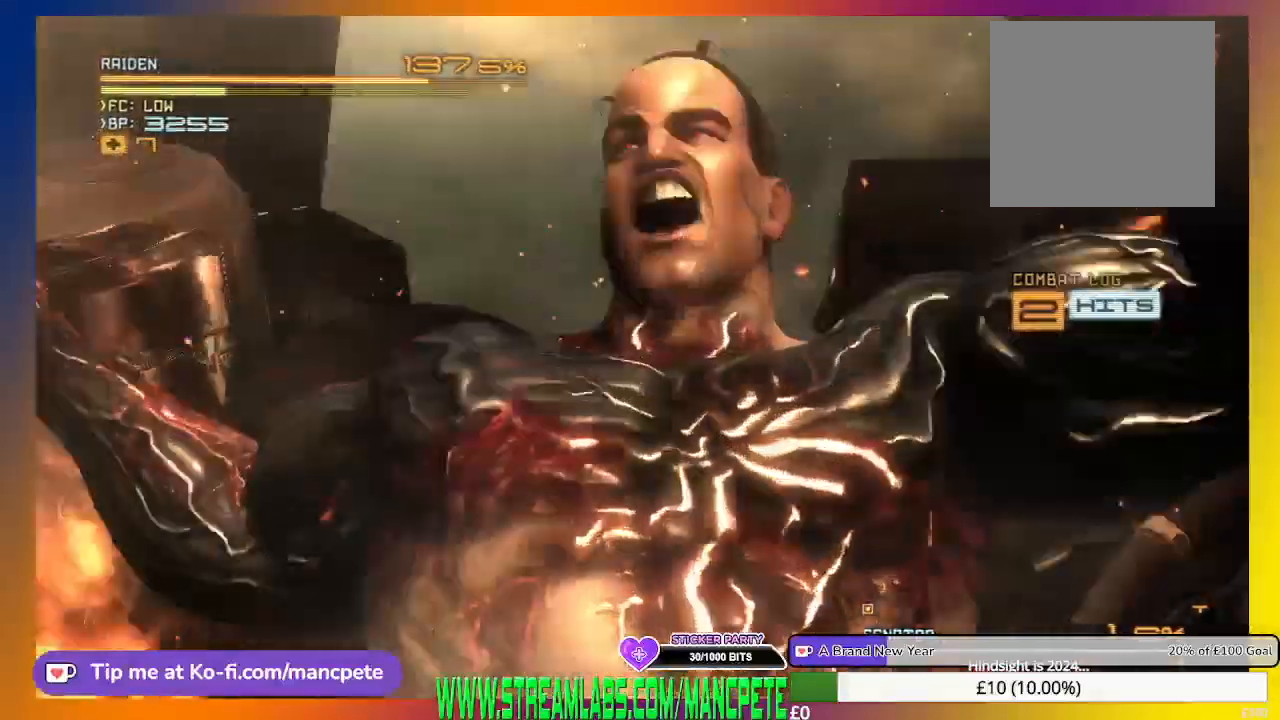
{"buttons": ["L2"], "left_stick": "center", "right_stick": "center", "events": []}
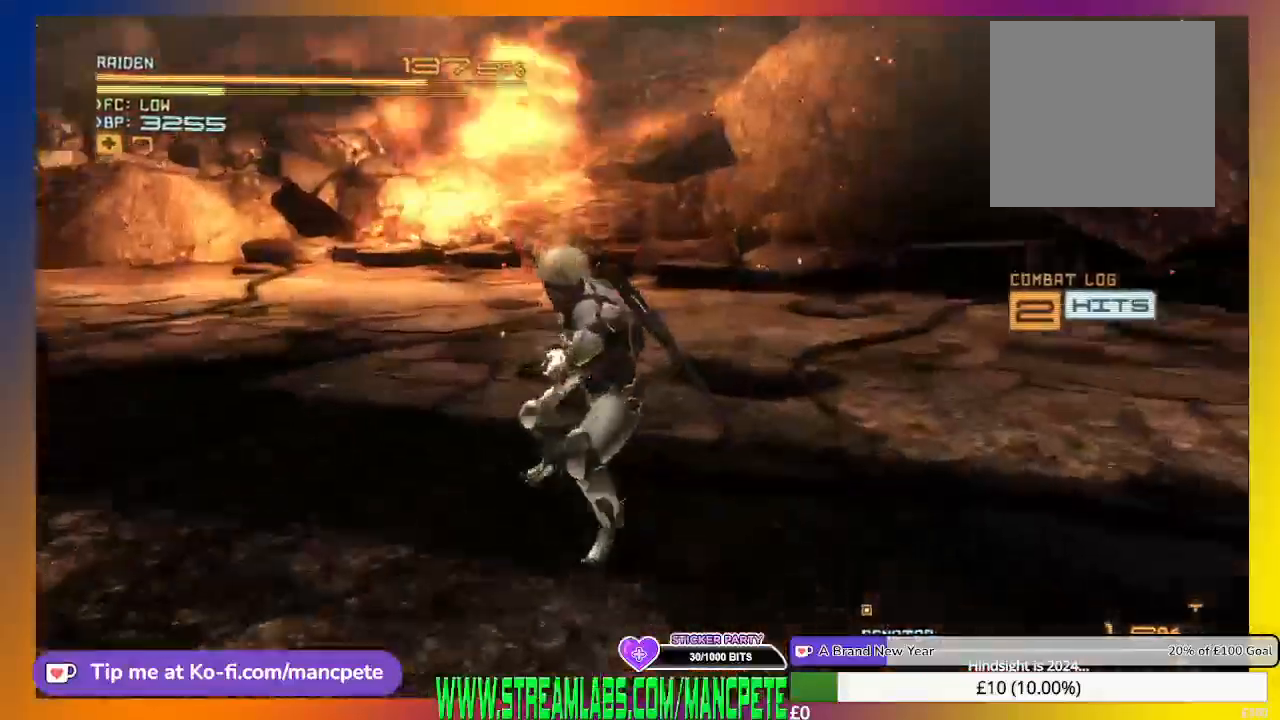
{"buttons": ["L2"], "left_stick": "center", "right_stick": "center", "events": []}
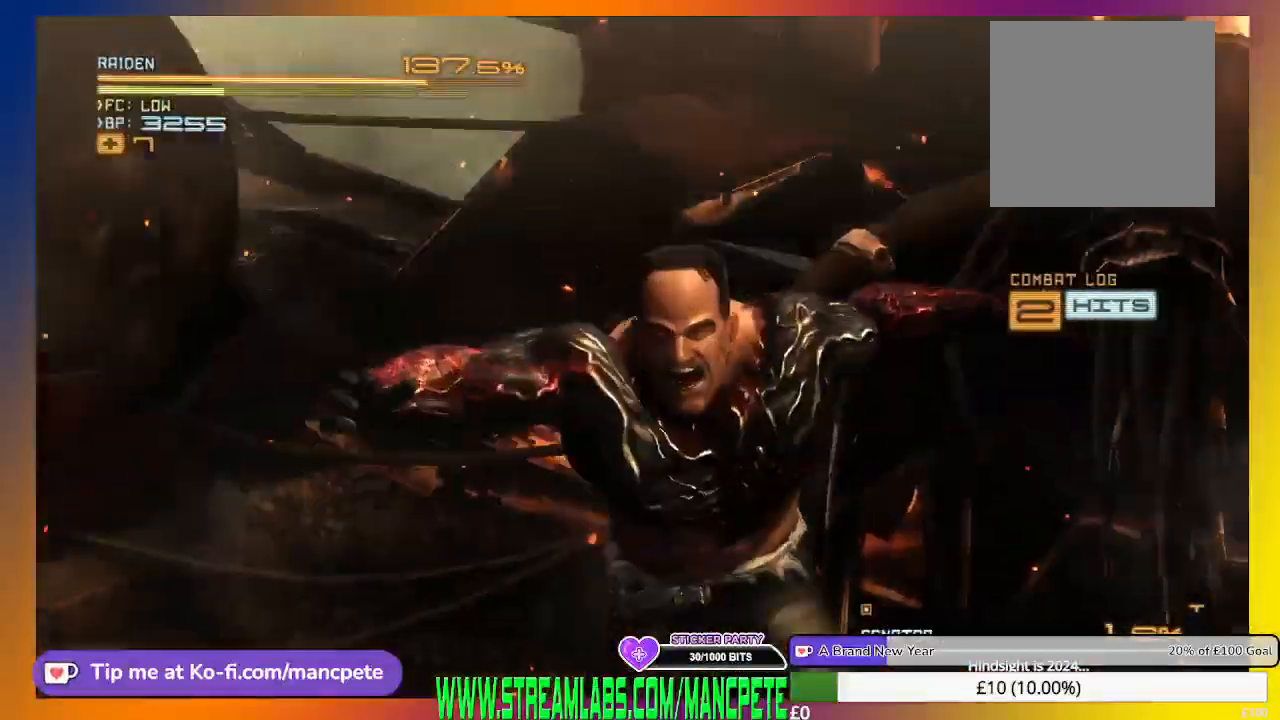
{"buttons": ["L2"], "left_stick": "center", "right_stick": "center", "events": []}
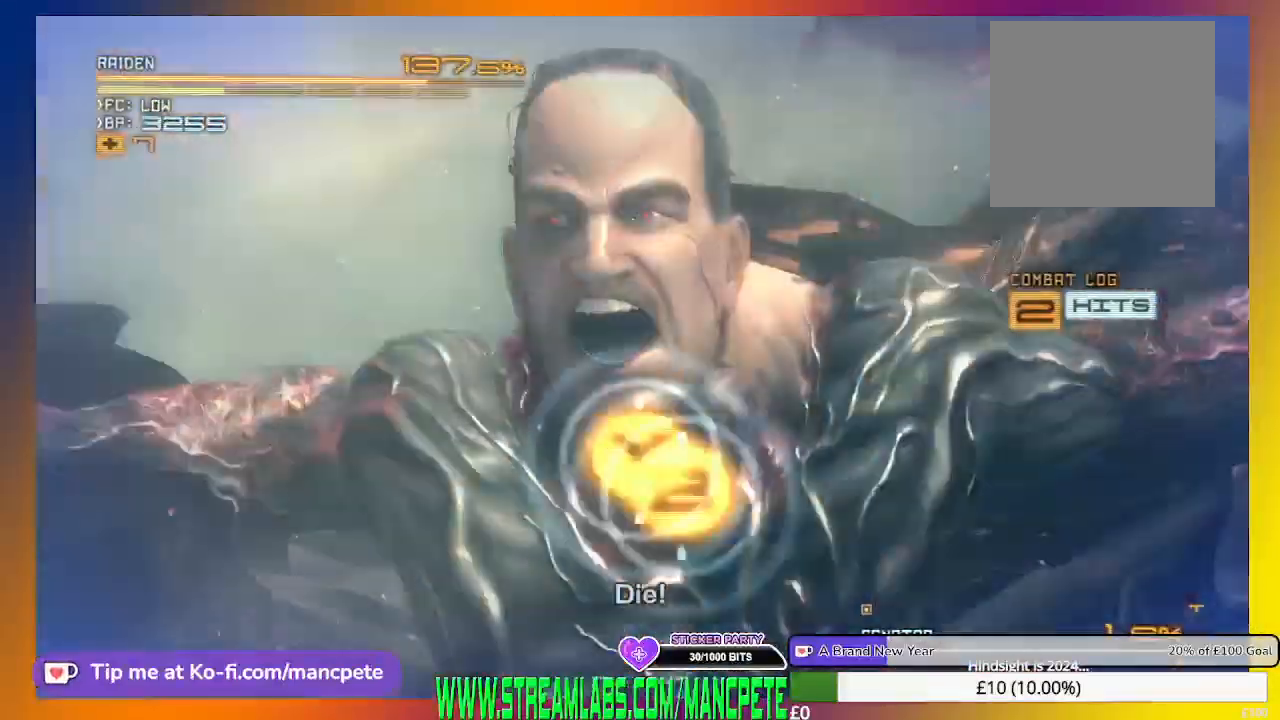
{"buttons": [], "left_stick": "center", "right_stick": "center", "events": [[500, "L2", "up"]]}
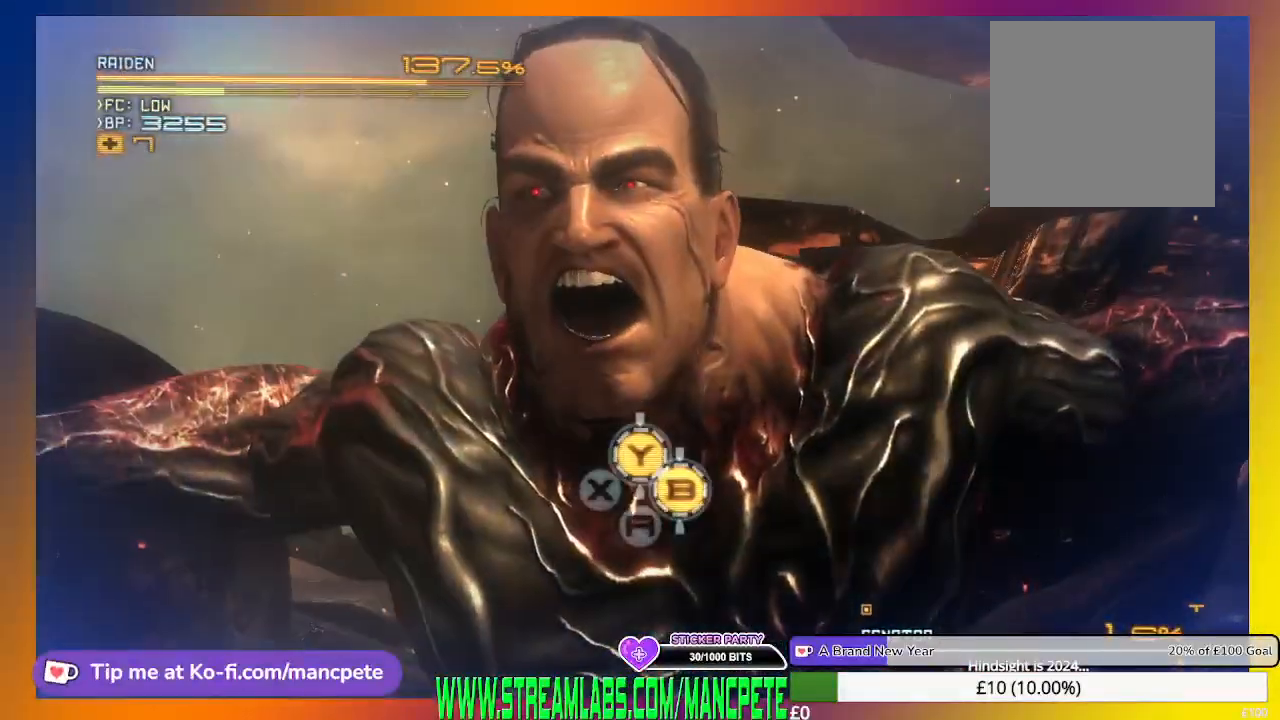
{"buttons": [], "left_stick": "center", "right_stick": "center", "events": [[84, "B", "down"], [84, "Y", "down"], [167, "A", "down"], [250, "A", "up"], [501, "B", "up"], [501, "Y", "up"]]}